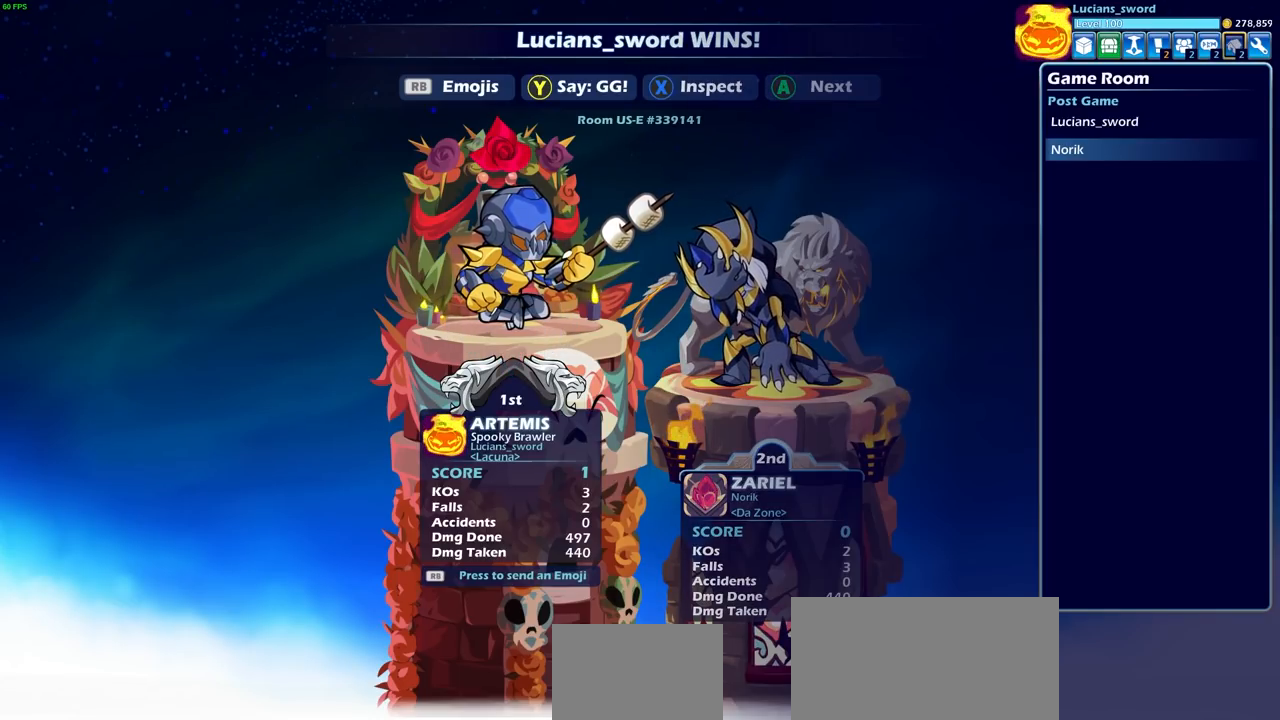
Gameplay with a controller (PlayStation layout); each line is a JSON object with the inputs held at the frame after it. "events" lists button and stick changes between this image and that frame as [ms after this image, input, new state], when the widget could be followed in between.
{"buttons": [], "left_stick": "center", "right_stick": "center", "events": []}
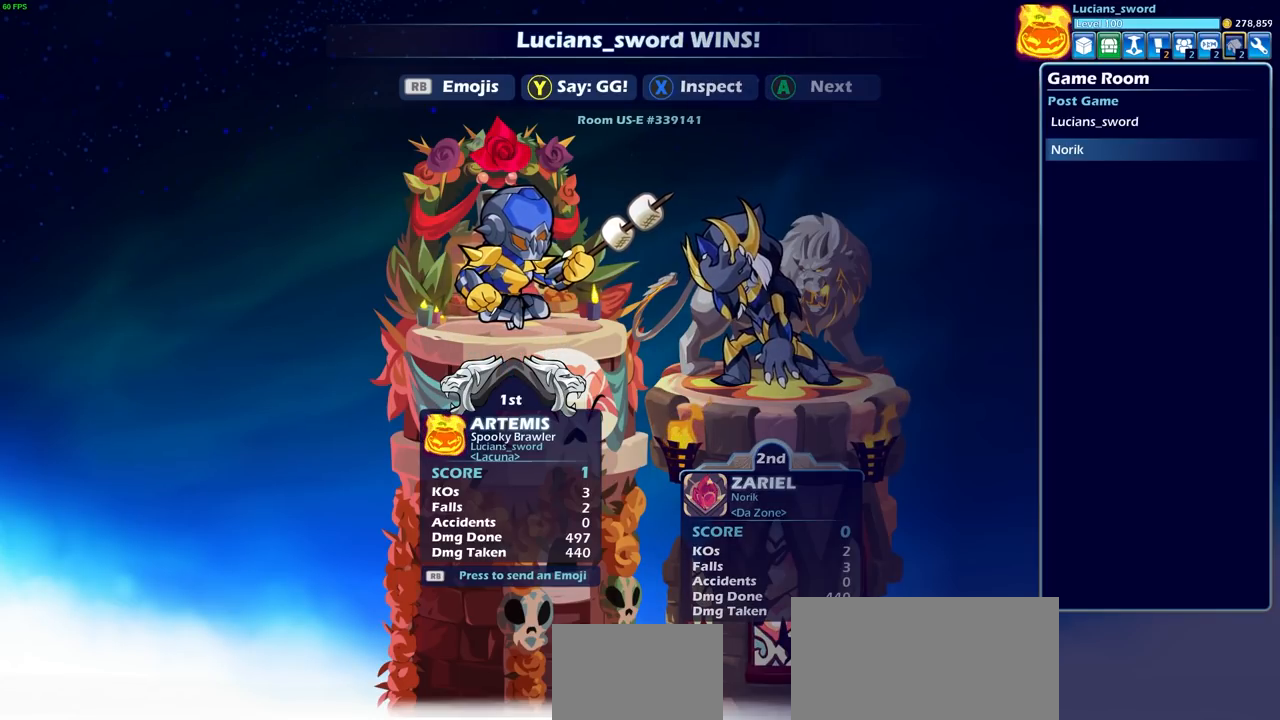
{"buttons": [], "left_stick": "center", "right_stick": "center", "events": []}
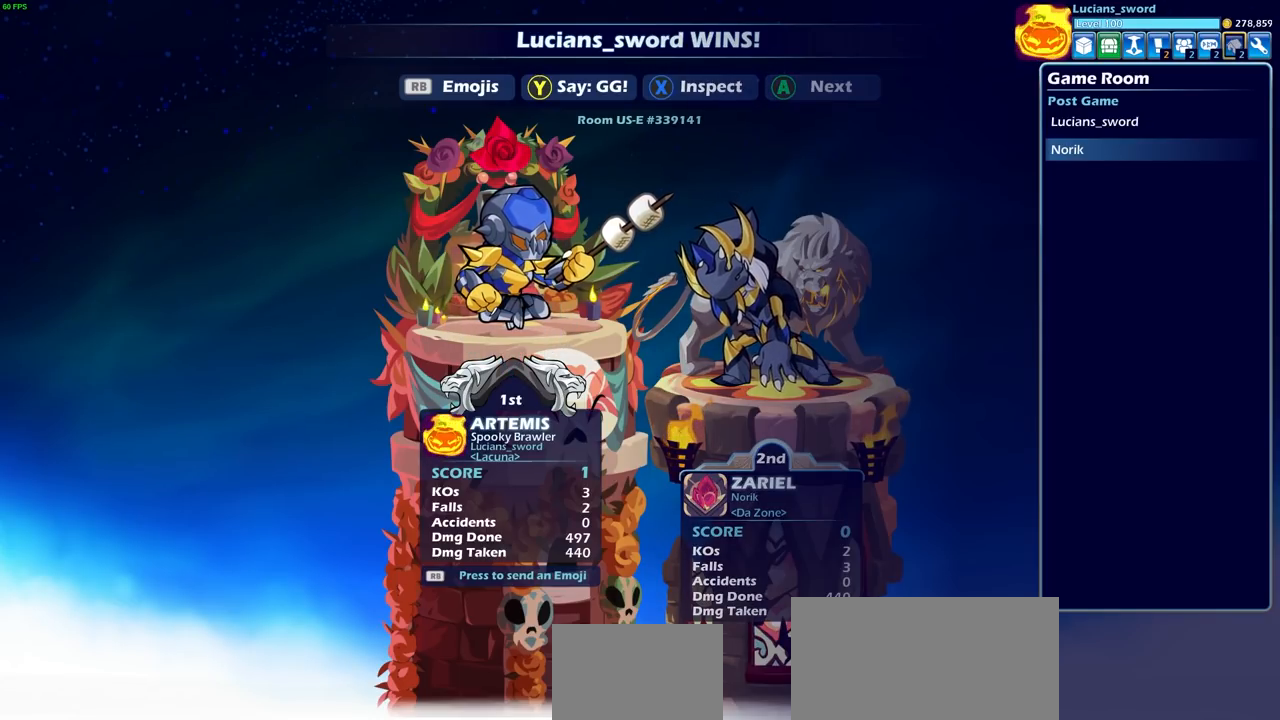
{"buttons": [], "left_stick": "center", "right_stick": "center", "events": [[300, "SELECT", "down"], [450, "SELECT", "up"]]}
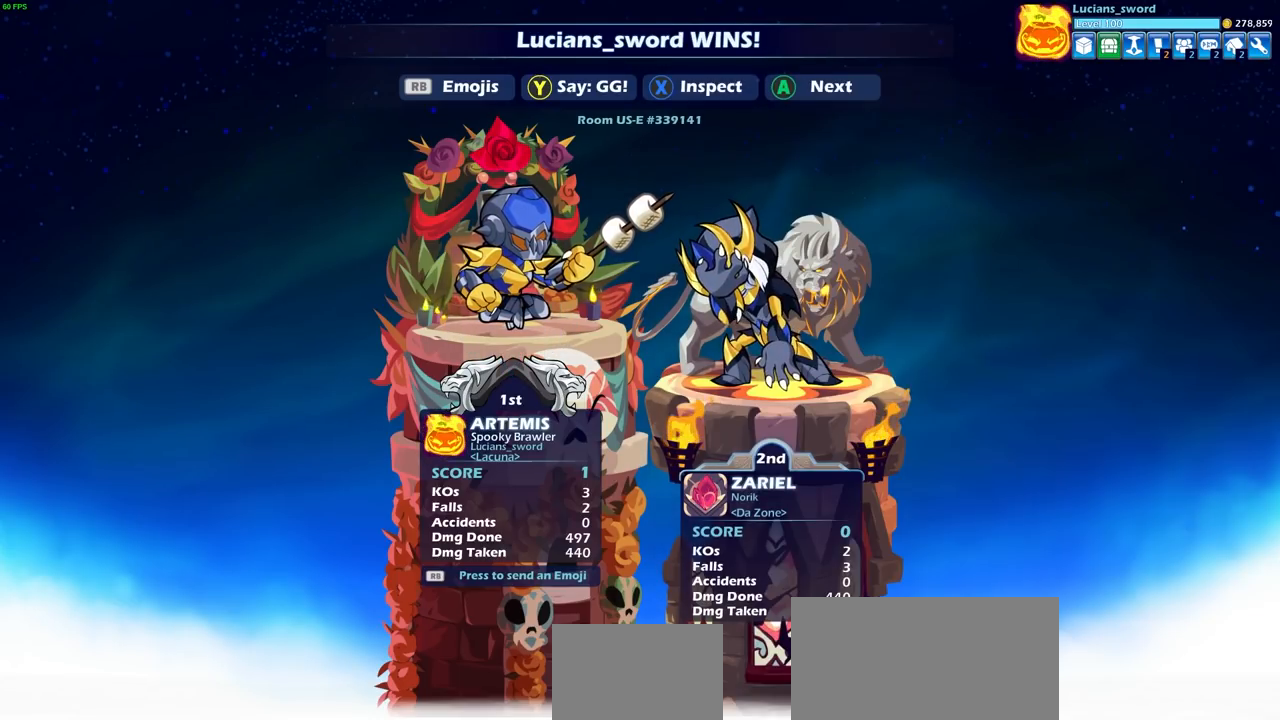
{"buttons": [], "left_stick": "center", "right_stick": "center", "events": [[283, "CROSS", "down"], [400, "CROSS", "up"]]}
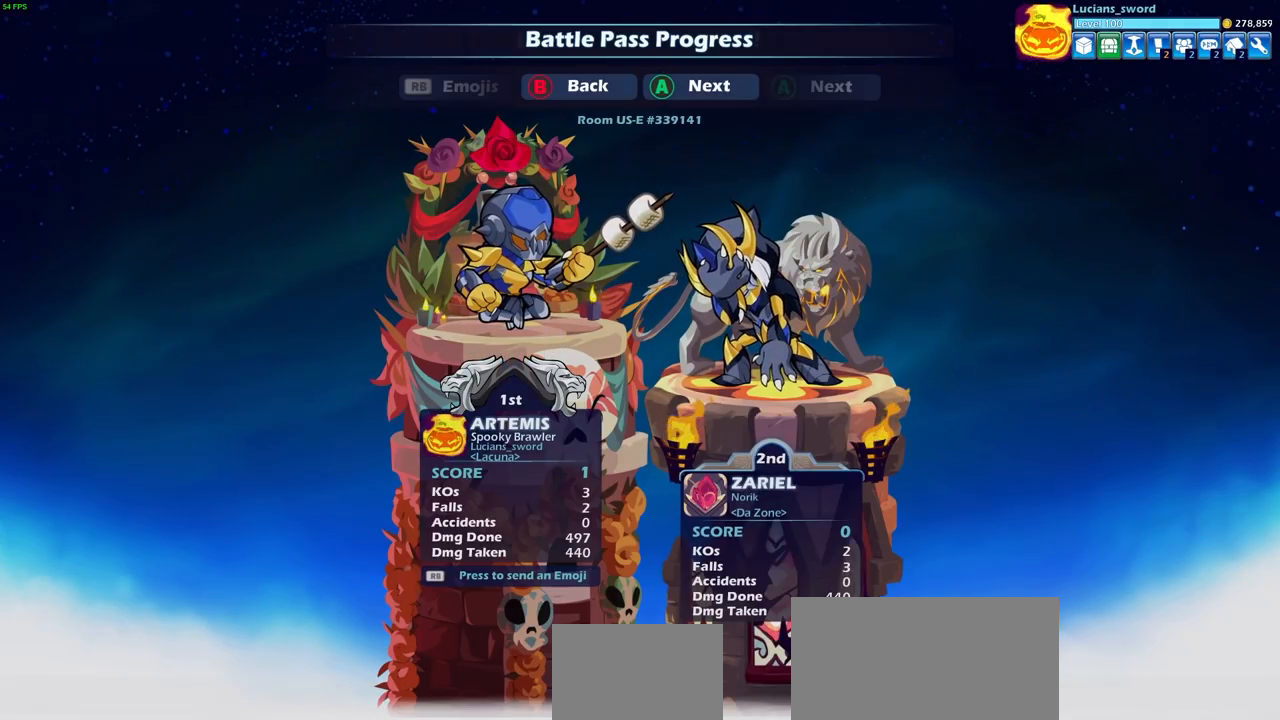
{"buttons": [], "left_stick": "center", "right_stick": "center", "events": []}
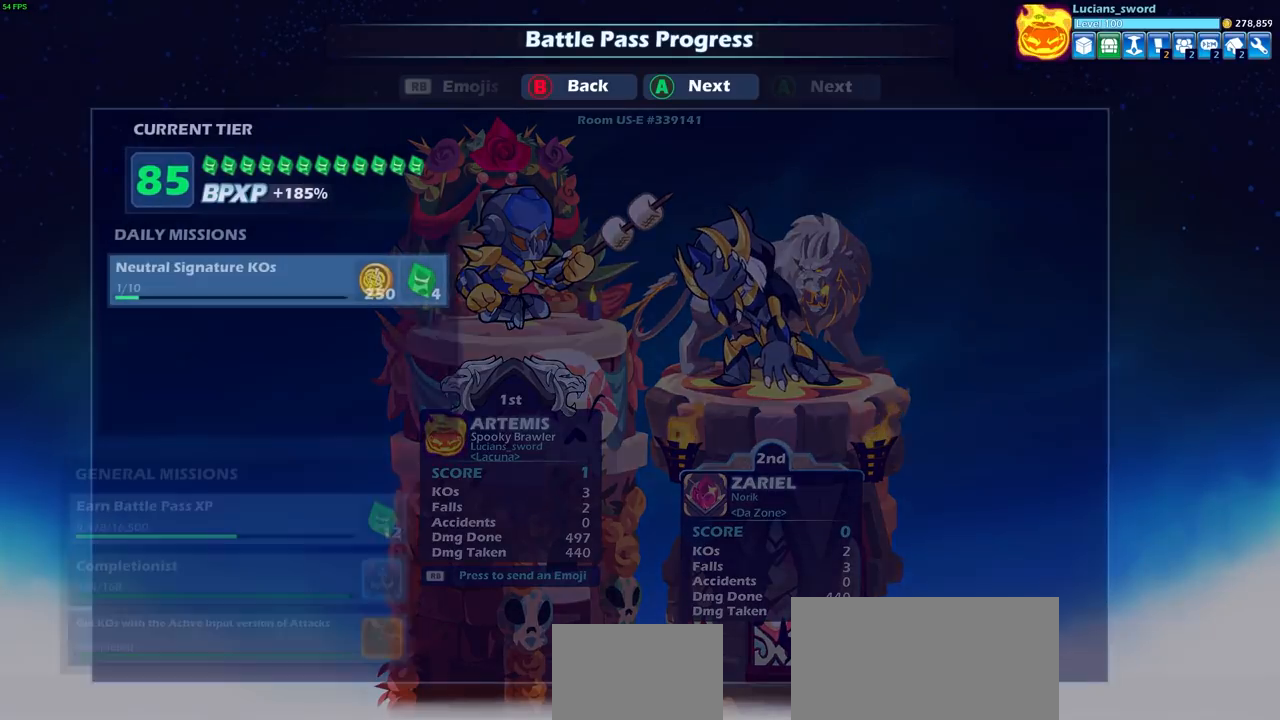
{"buttons": [], "left_stick": "center", "right_stick": "center", "events": []}
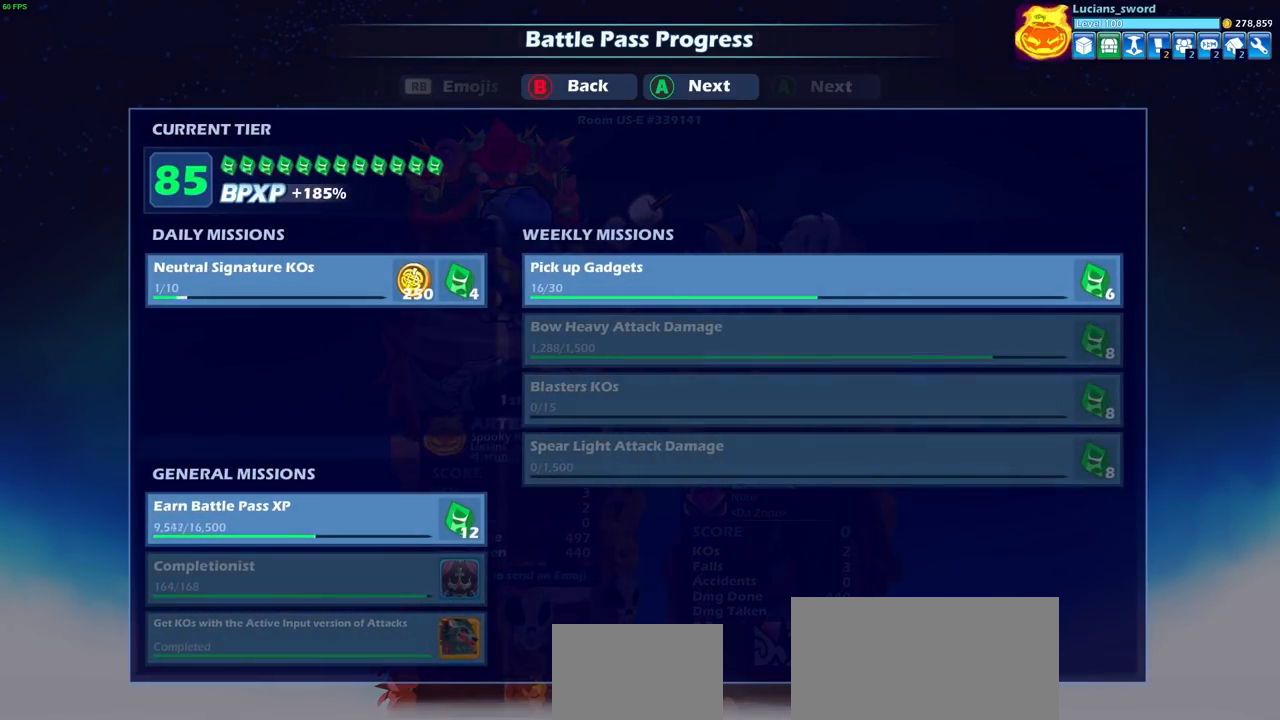
{"buttons": [], "left_stick": "center", "right_stick": "center", "events": []}
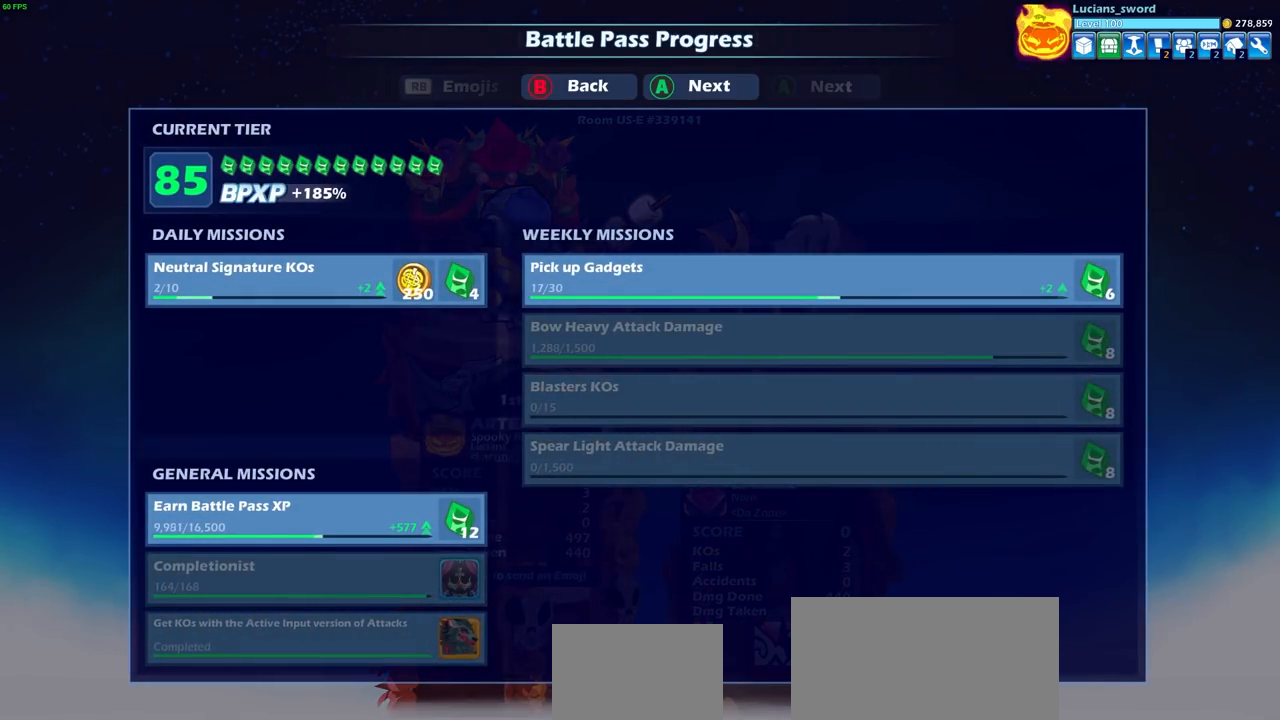
{"buttons": [], "left_stick": "center", "right_stick": "center", "events": []}
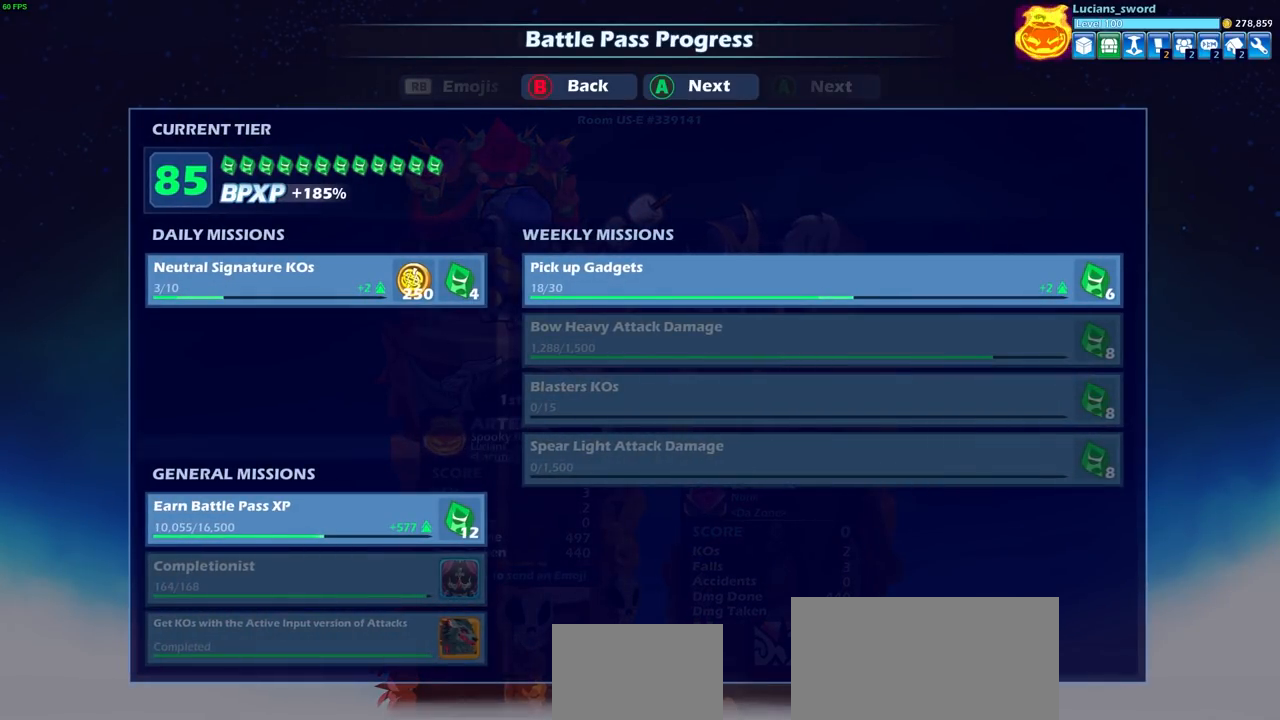
{"buttons": [], "left_stick": "center", "right_stick": "center", "events": [[117, "CROSS", "down"], [233, "CROSS", "up"]]}
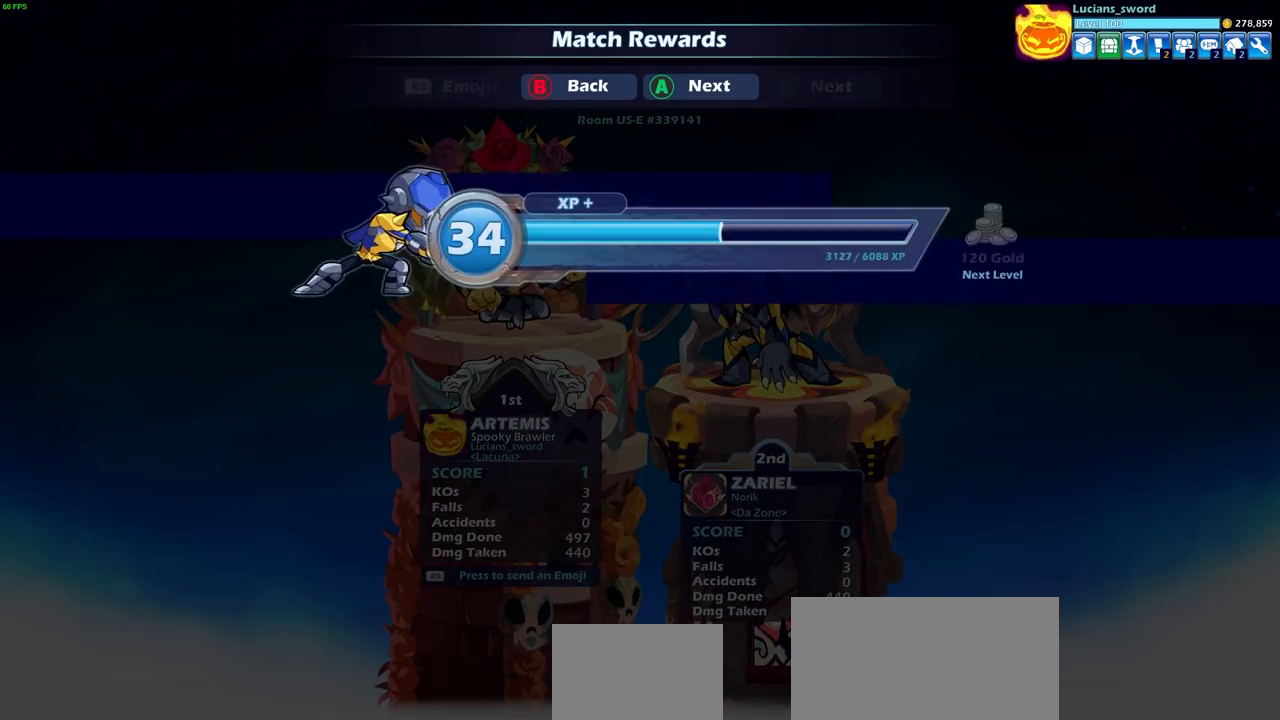
{"buttons": [], "left_stick": "center", "right_stick": "center", "events": [[300, "CROSS", "down"], [400, "CROSS", "up"]]}
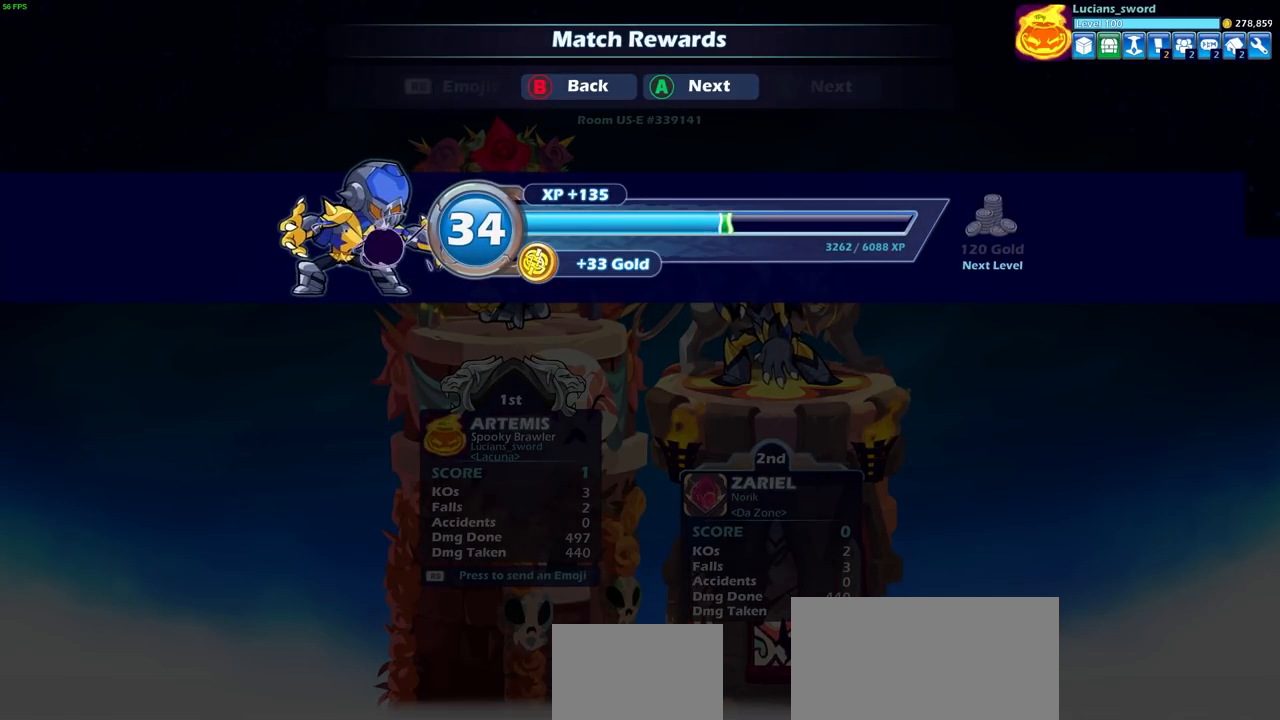
{"buttons": [], "left_stick": "center", "right_stick": "center", "events": [[283, "CROSS", "down"], [383, "CROSS", "up"]]}
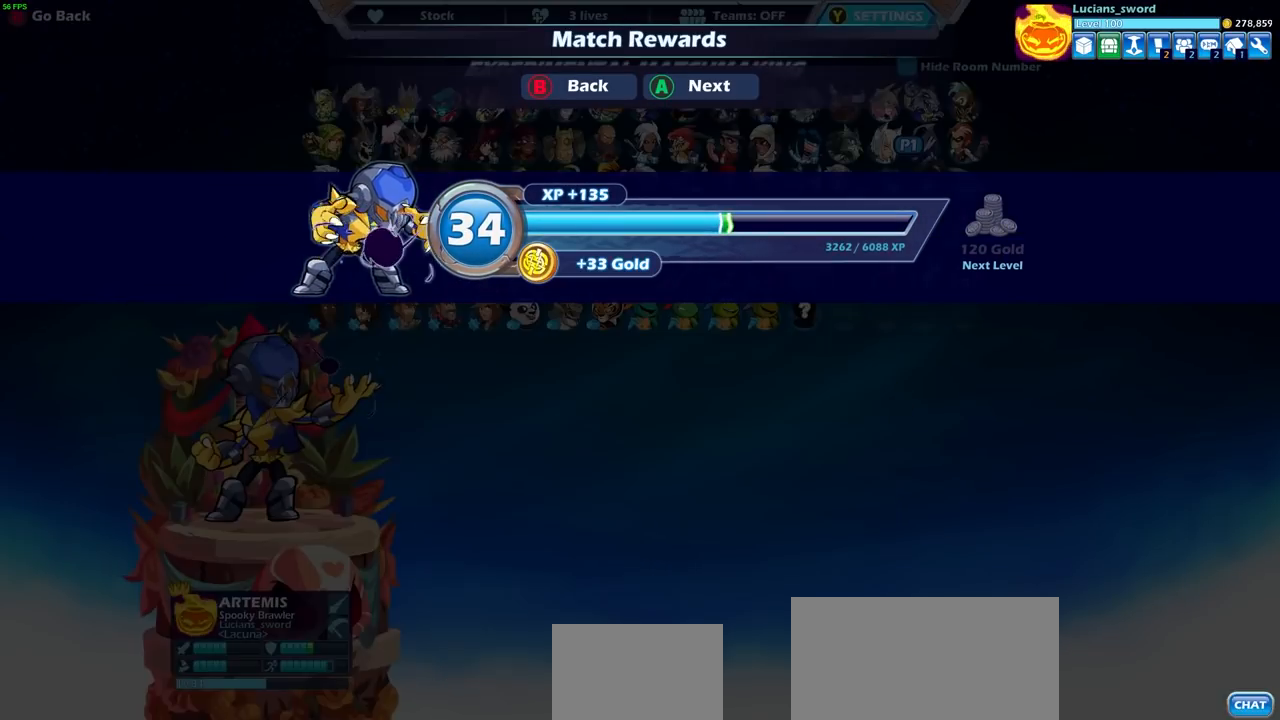
{"buttons": [], "left_stick": "center", "right_stick": "center", "events": []}
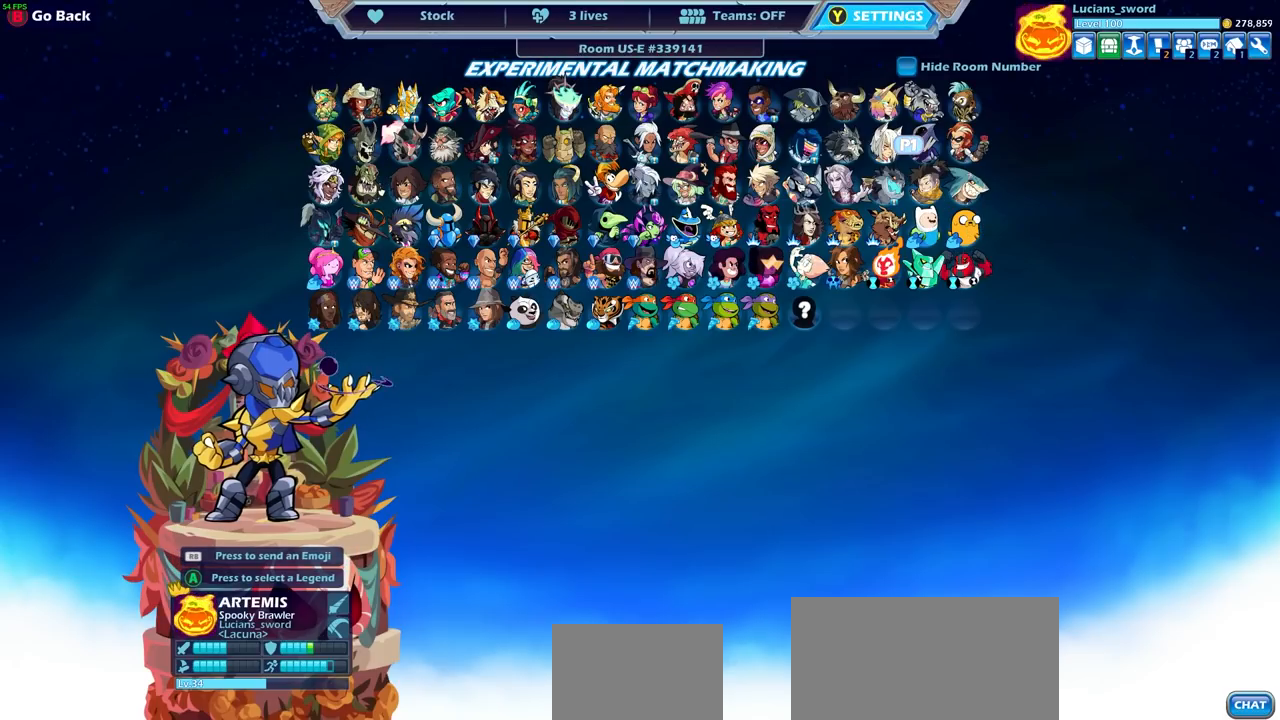
{"buttons": [], "left_stick": "center", "right_stick": "center", "events": []}
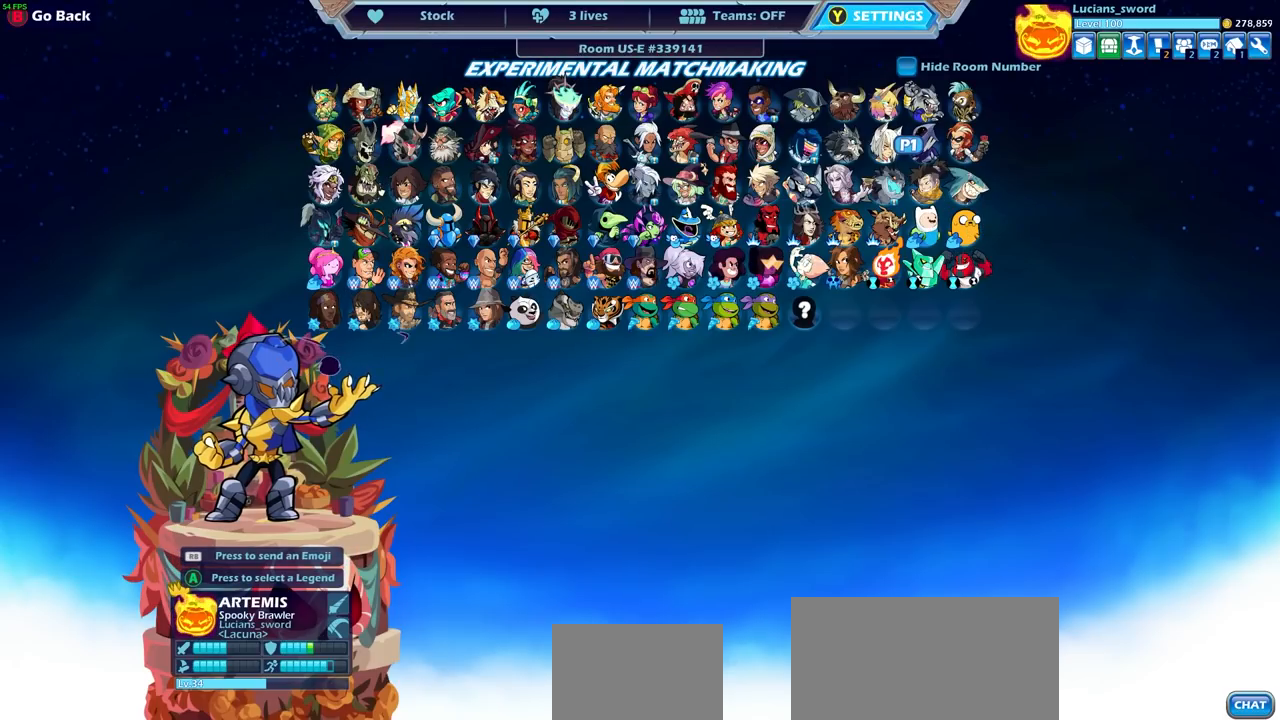
{"buttons": [], "left_stick": "center", "right_stick": "center", "events": []}
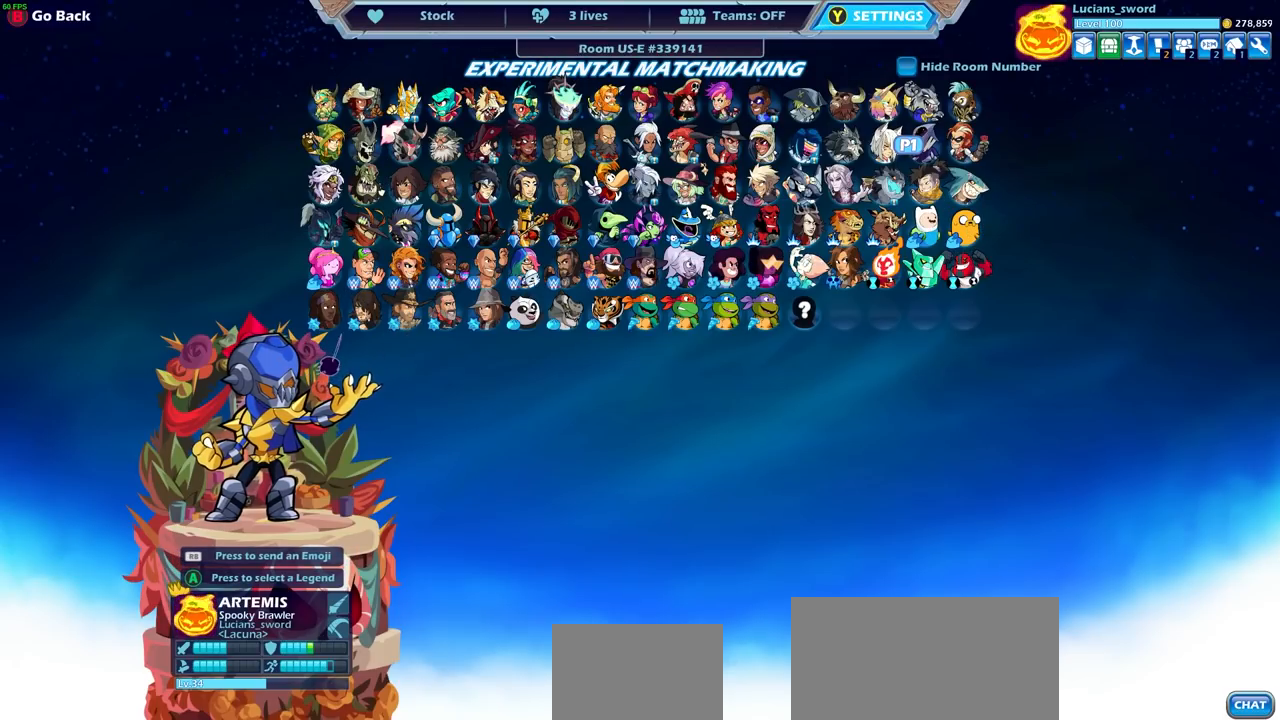
{"buttons": [], "left_stick": "center", "right_stick": "center", "events": []}
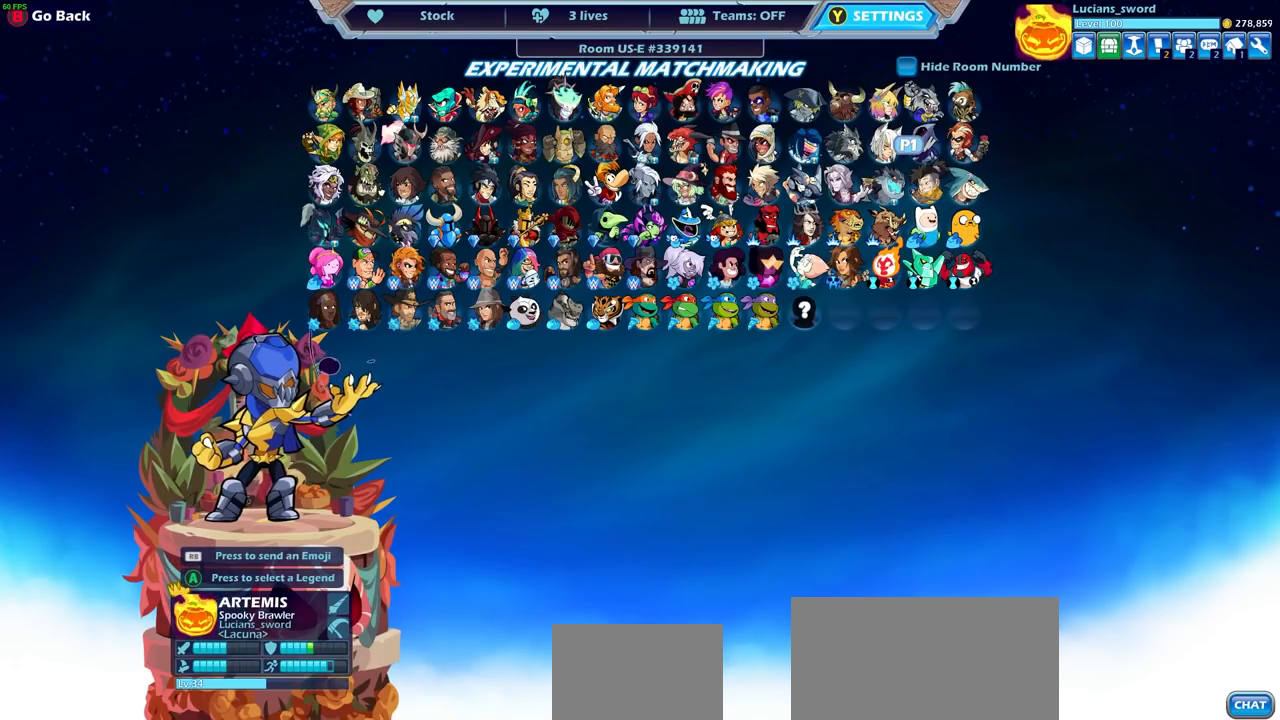
{"buttons": [], "left_stick": "center", "right_stick": "center", "events": []}
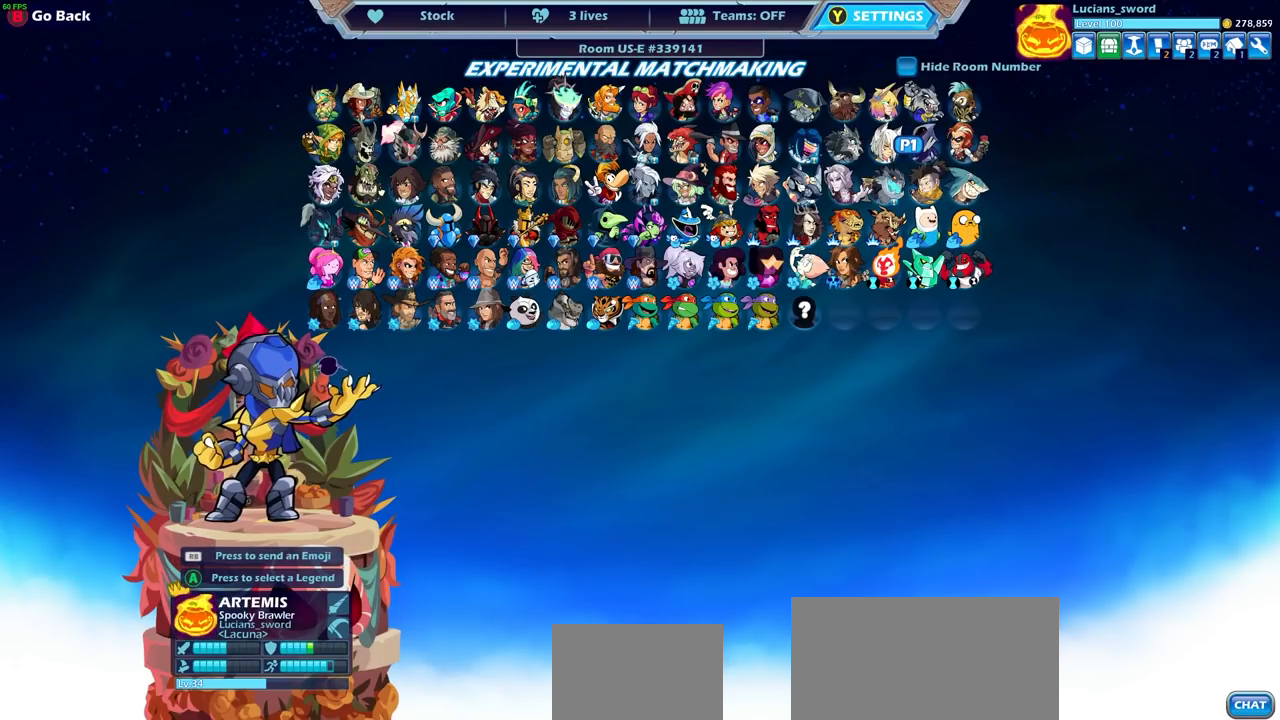
{"buttons": [], "left_stick": "center", "right_stick": "center", "events": []}
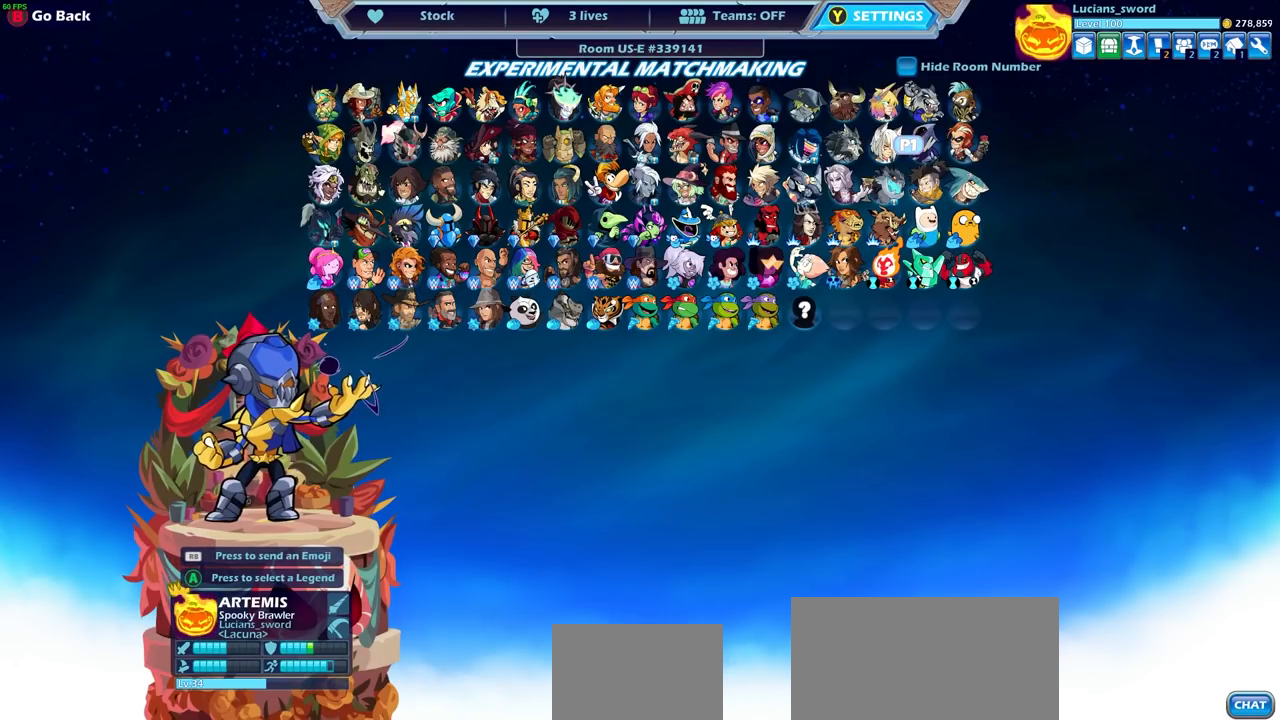
{"buttons": [], "left_stick": "center", "right_stick": "center", "events": []}
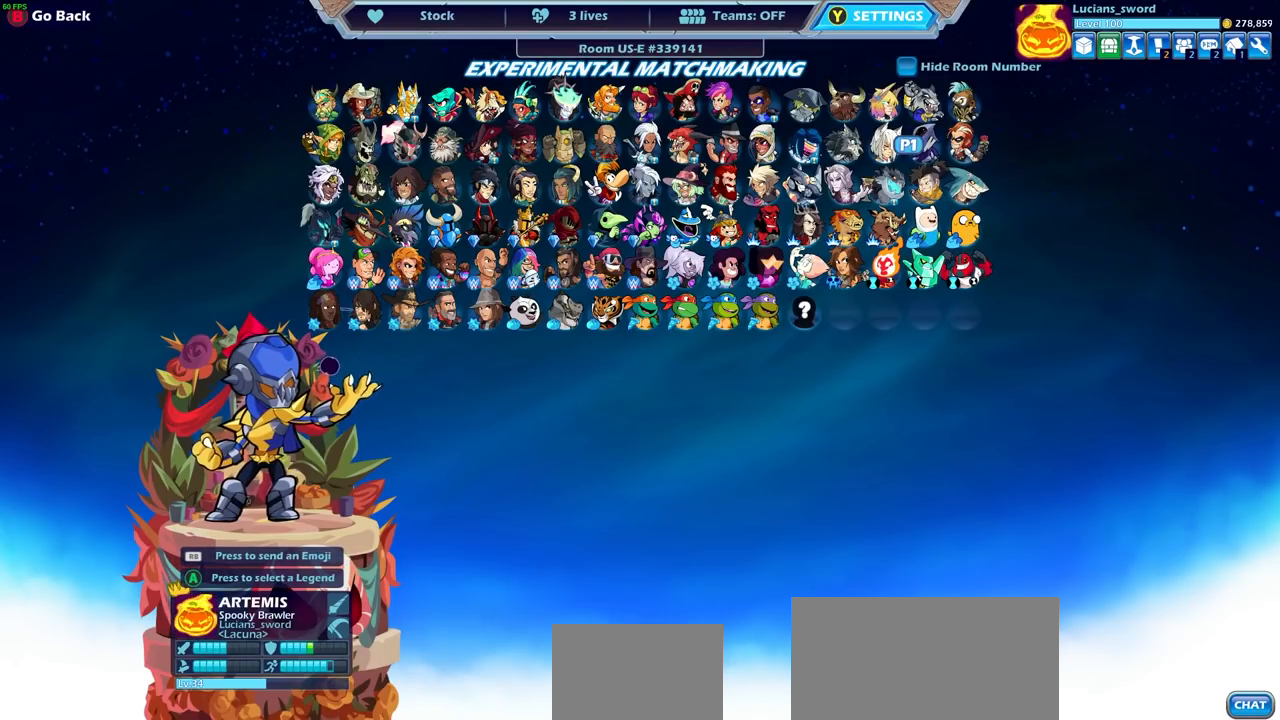
{"buttons": [], "left_stick": "center", "right_stick": "center", "events": [[67, "CROSS", "down"], [167, "CROSS", "up"]]}
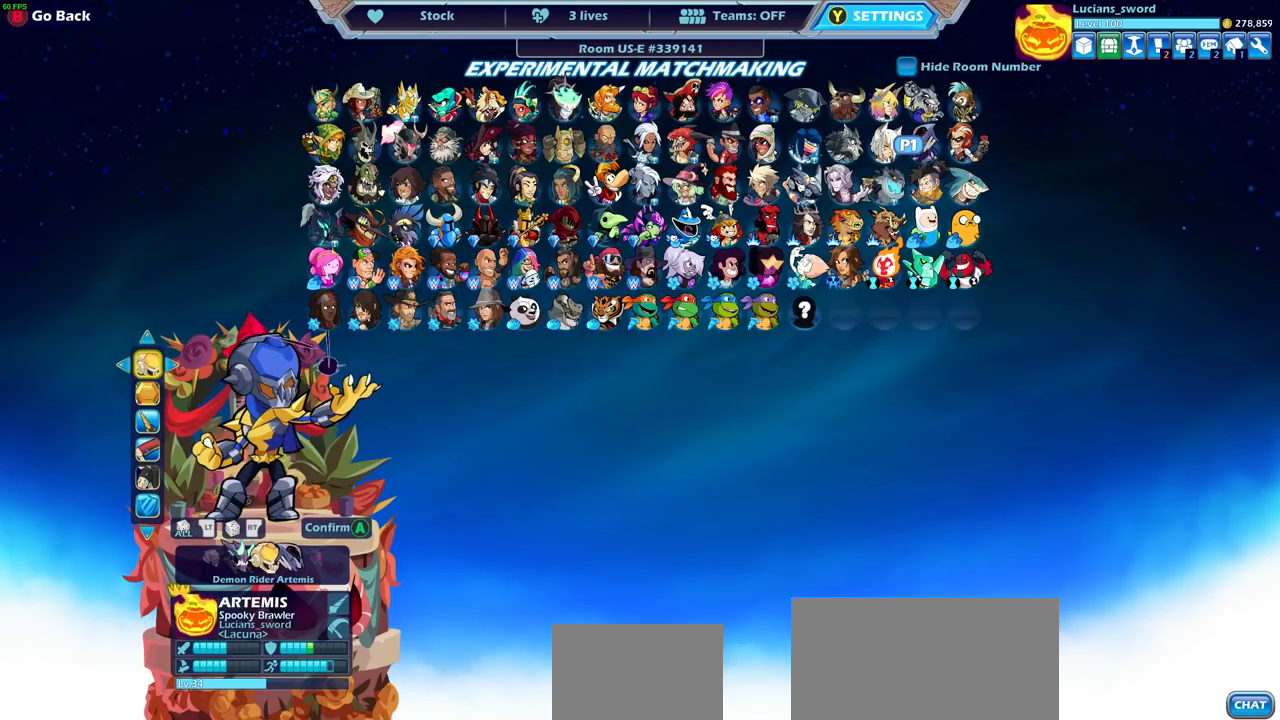
{"buttons": [], "left_stick": "center", "right_stick": "center", "events": []}
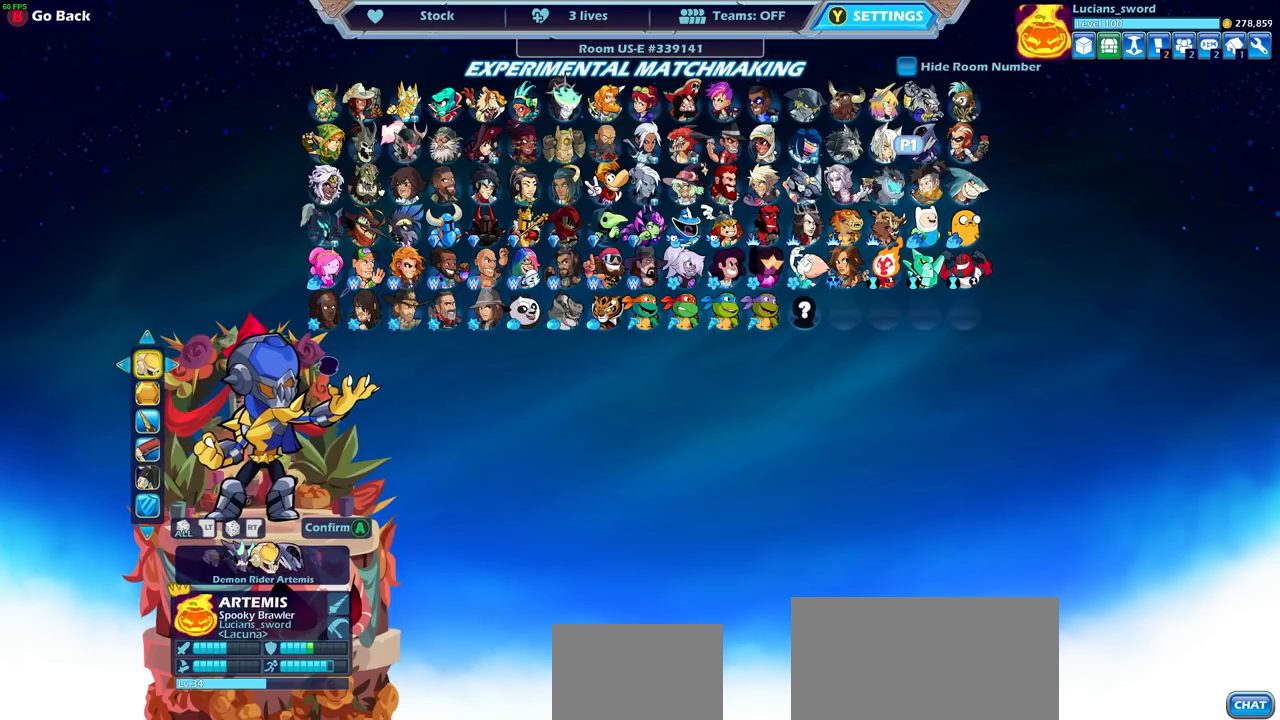
{"buttons": [], "left_stick": "center", "right_stick": "center", "events": []}
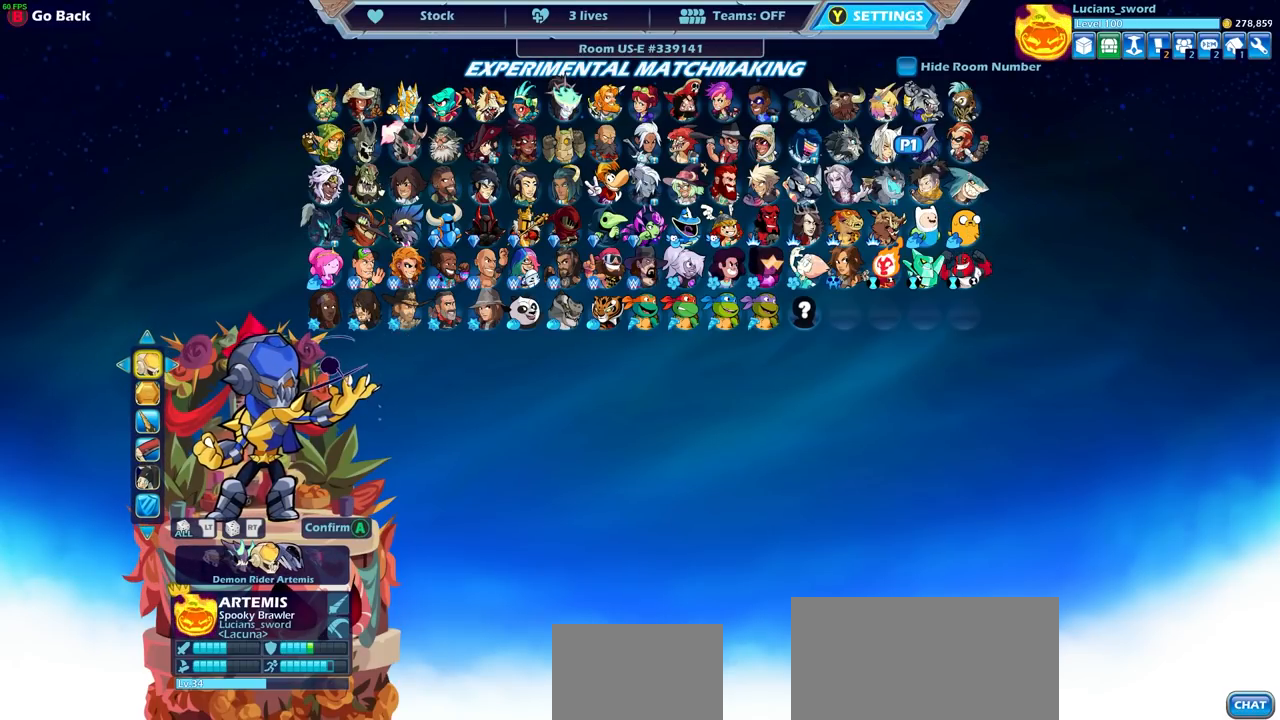
{"buttons": [], "left_stick": "center", "right_stick": "center", "events": [[117, "CIRCLE", "down"], [200, "CIRCLE", "up"]]}
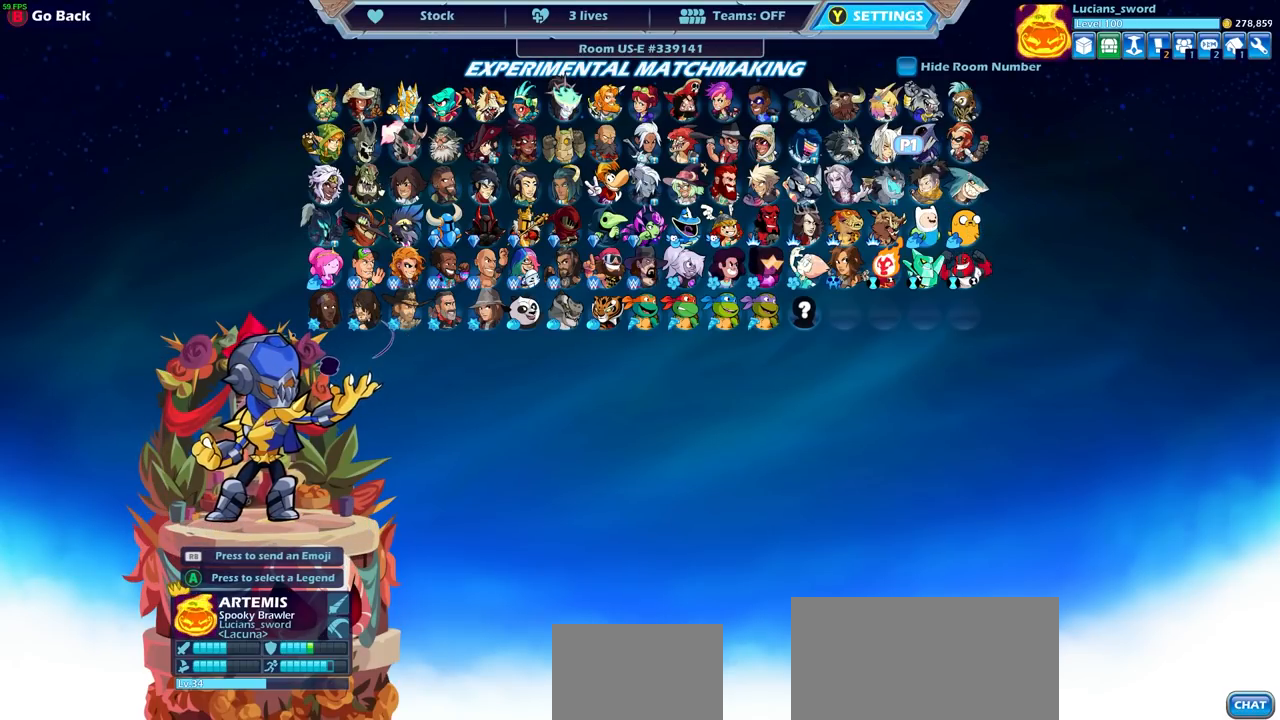
{"buttons": [], "left_stick": "center", "right_stick": "center", "events": []}
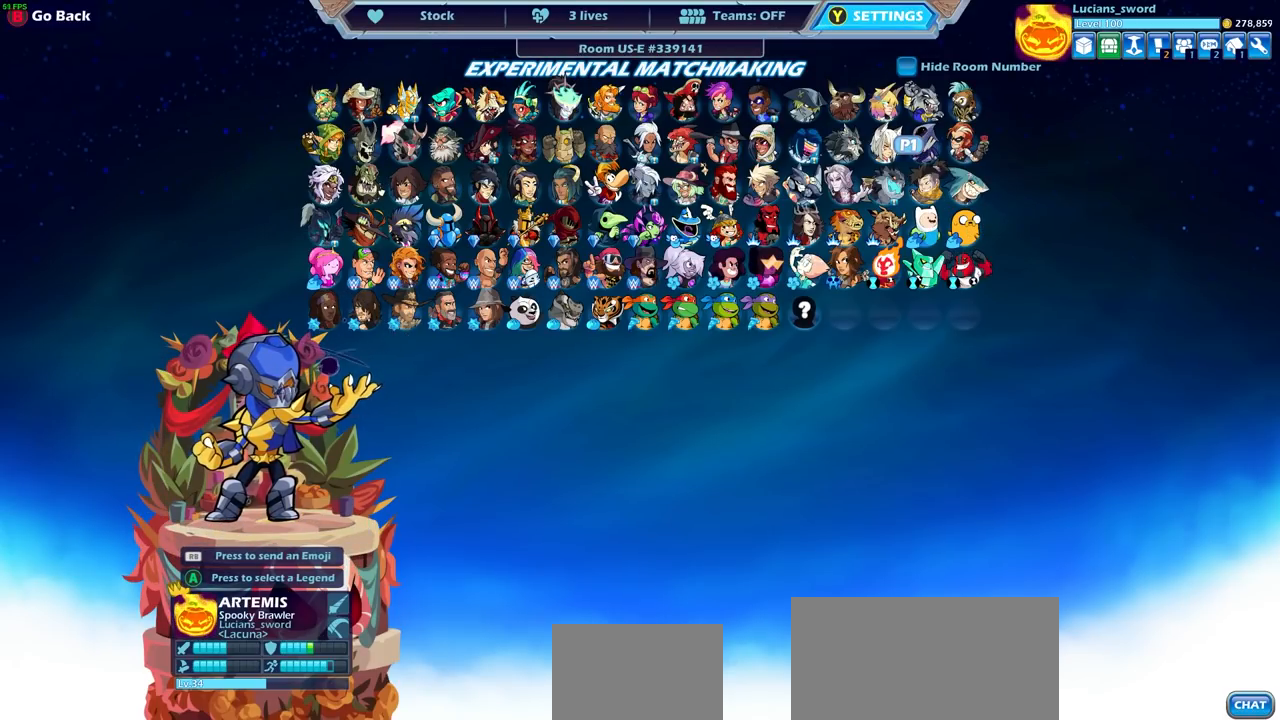
{"buttons": ["DPAD_LEFT"], "left_stick": "center", "right_stick": "center", "events": [[400, "DPAD_LEFT", "down"]]}
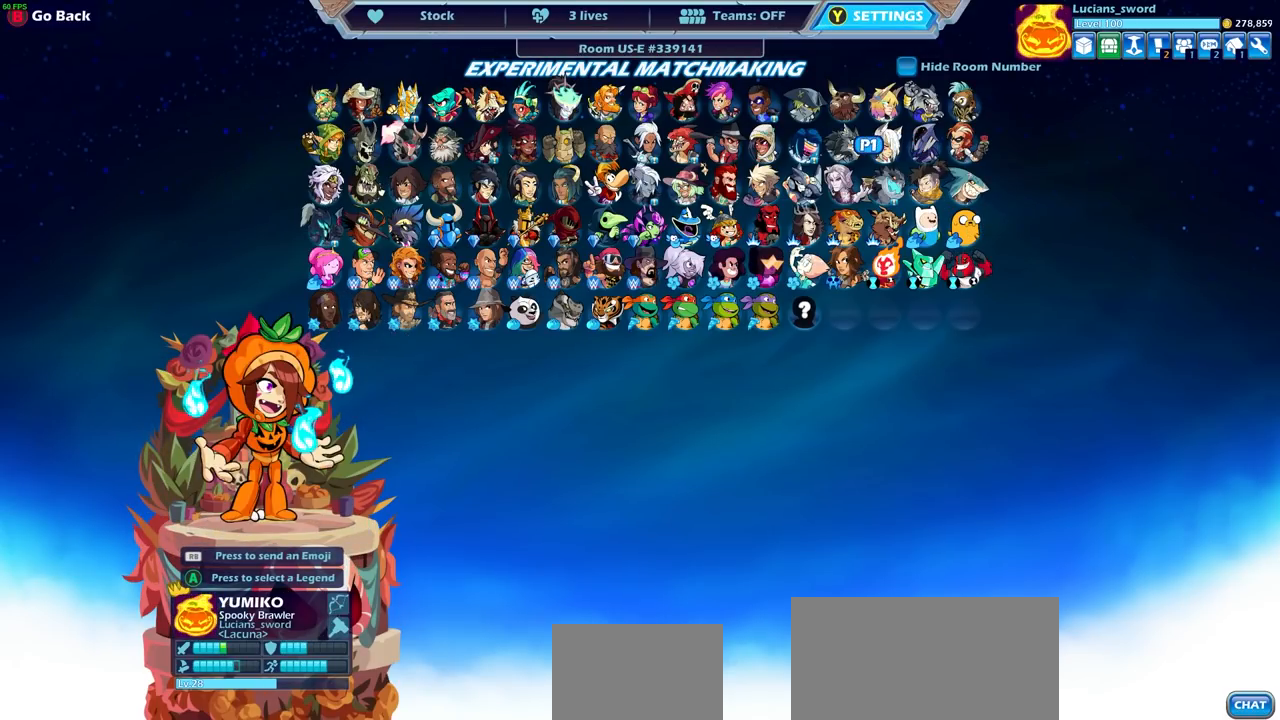
{"buttons": [], "left_stick": "center", "right_stick": "center", "events": [[17, "DPAD_LEFT", "up"], [117, "DPAD_LEFT", "down"], [217, "DPAD_LEFT", "up"], [317, "DPAD_LEFT", "down"], [417, "DPAD_LEFT", "up"]]}
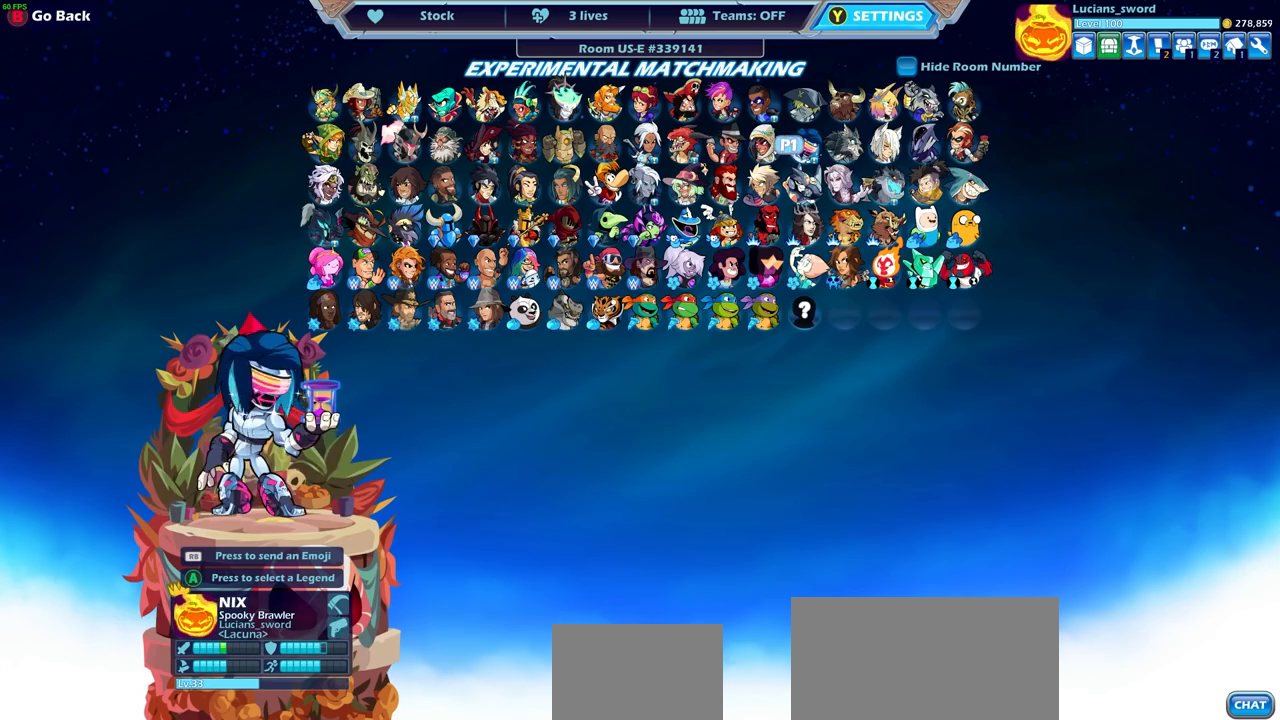
{"buttons": [], "left_stick": "center", "right_stick": "center", "events": [[17, "DPAD_LEFT", "down"], [117, "DPAD_LEFT", "up"], [200, "DPAD_LEFT", "down"], [283, "DPAD_LEFT", "up"], [367, "DPAD_LEFT", "down"], [467, "DPAD_LEFT", "up"]]}
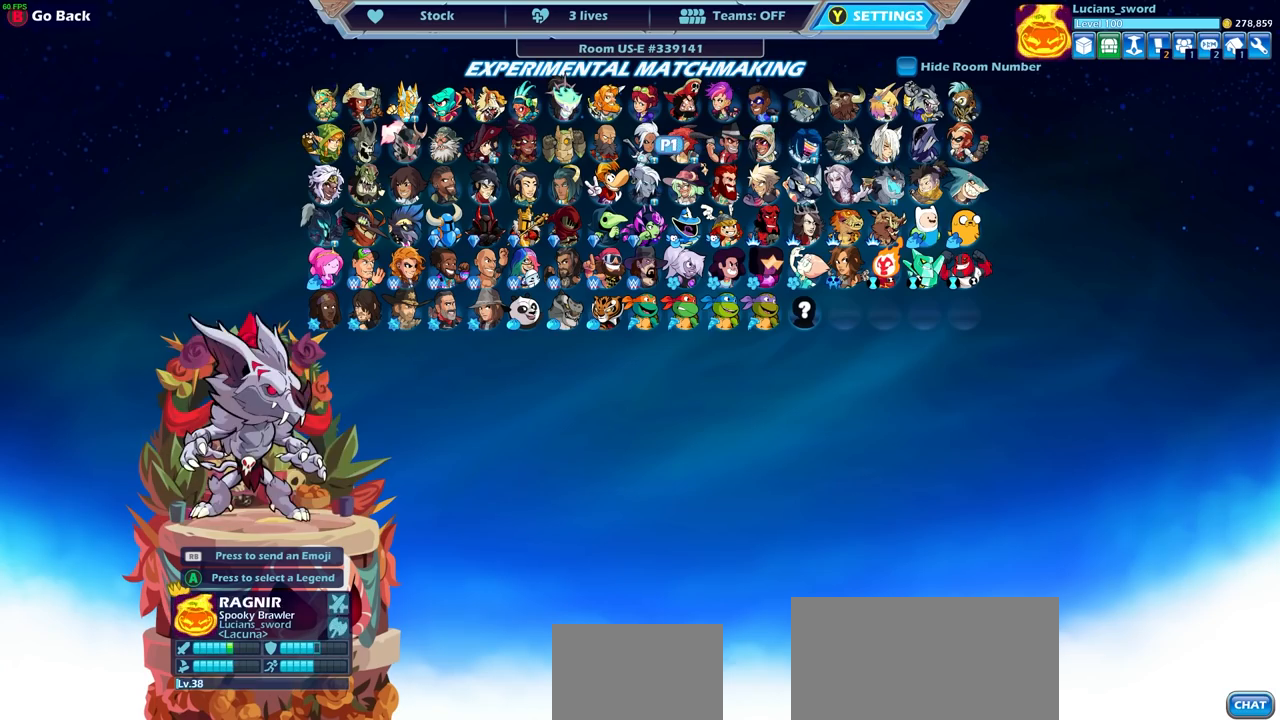
{"buttons": [], "left_stick": "center", "right_stick": "center", "events": [[83, "DPAD_LEFT", "down"], [200, "DPAD_LEFT", "up"], [333, "DPAD_DOWN", "down"], [450, "DPAD_DOWN", "up"]]}
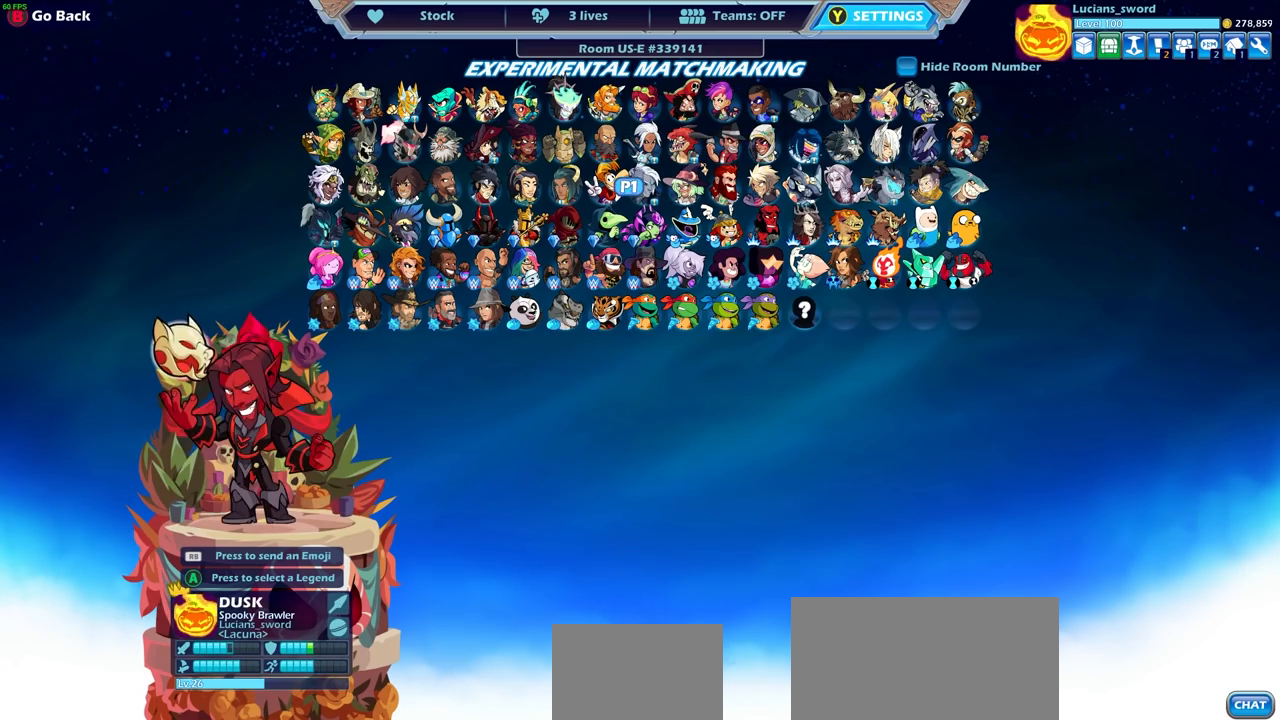
{"buttons": [], "left_stick": "center", "right_stick": "center", "events": [[33, "DPAD_LEFT", "down"], [150, "CROSS", "down"], [167, "DPAD_LEFT", "up"], [267, "CROSS", "up"]]}
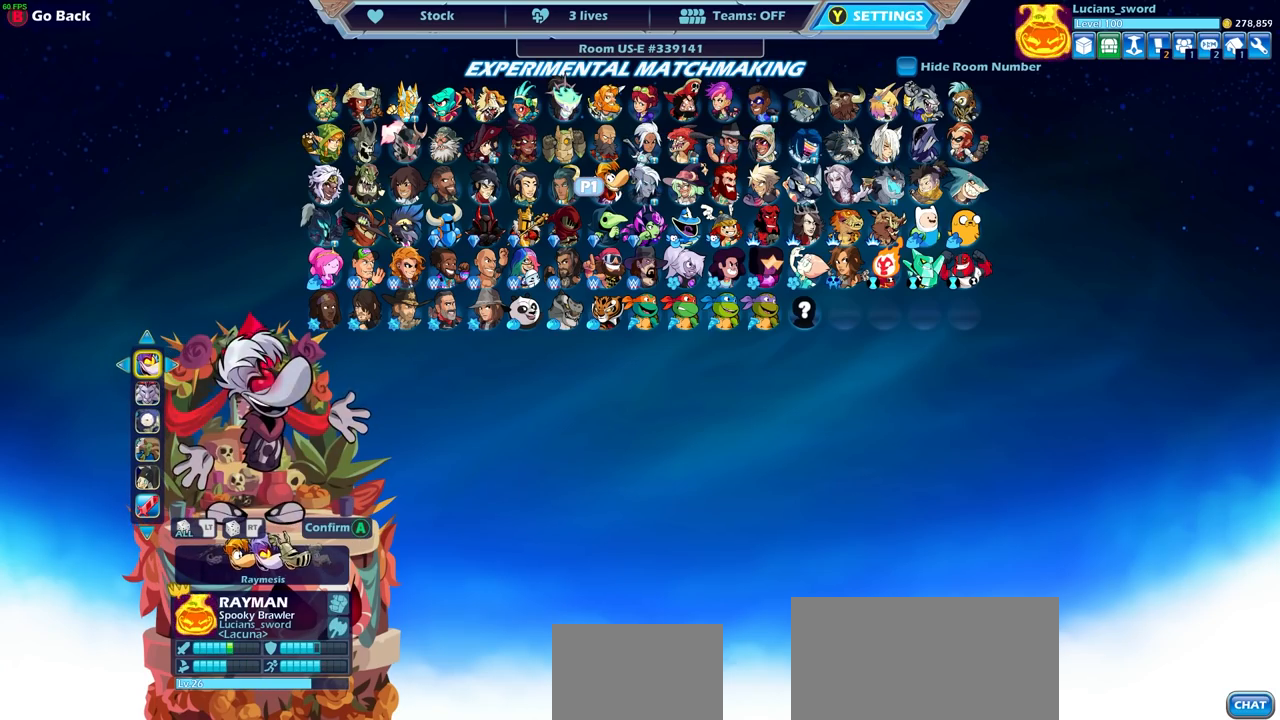
{"buttons": ["DPAD_LEFT"], "left_stick": "center", "right_stick": "center", "events": [[500, "DPAD_LEFT", "down"]]}